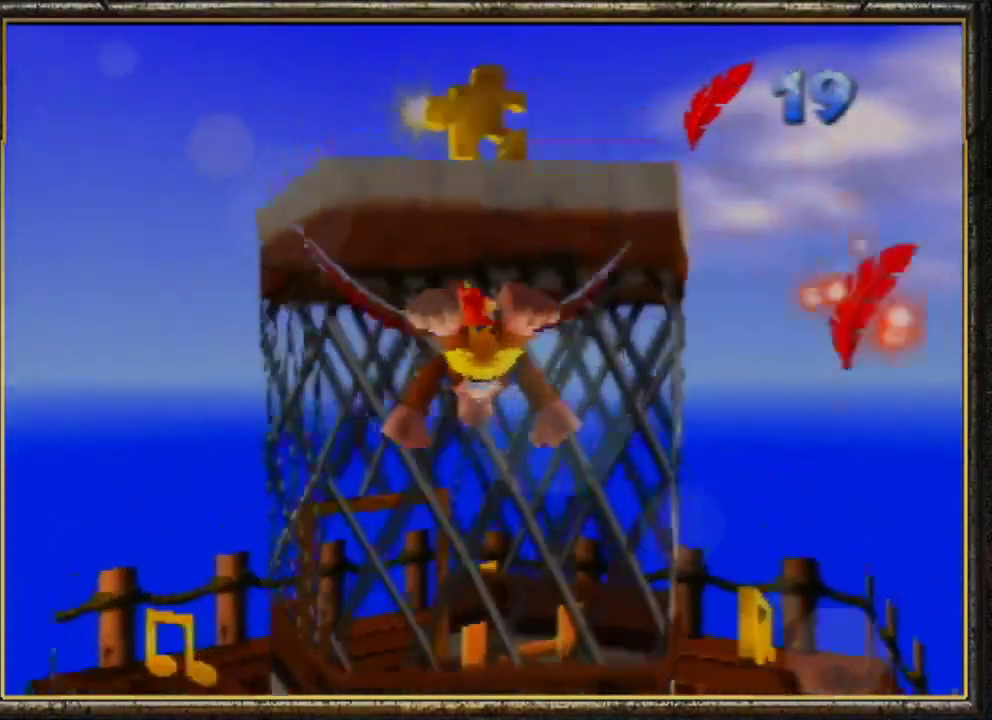
Gameplay with a controller (Nintendo layout); each line is a JSON object with the inputs held at the frame after it. "events" lists button and stick changes between this image and that frame as [ms after this image, input, new state], when the widget could be followed in between. Not read: L3 R3.
{"buttons": ["R1"], "left_stick": "up", "events": []}
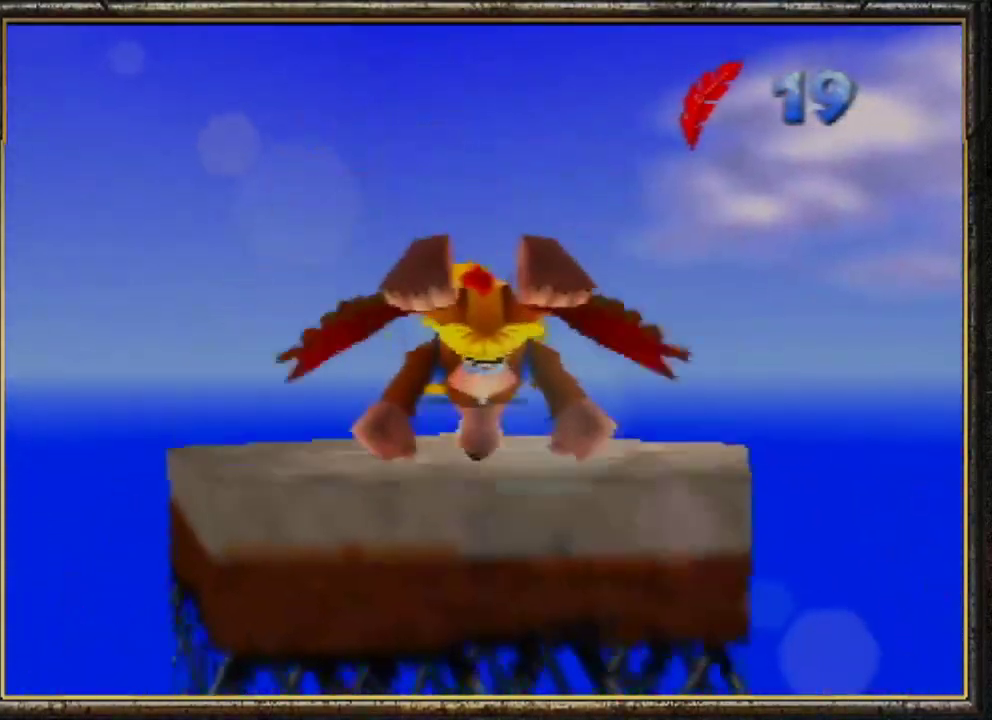
{"buttons": [], "left_stick": "down-left", "events": [[200, "R1", "up"], [200, "Z", "down"], [267, "left_stick", "down-left"], [300, "Z", "up"], [367, "C_RIGHT", "down"], [467, "C_RIGHT", "up"]]}
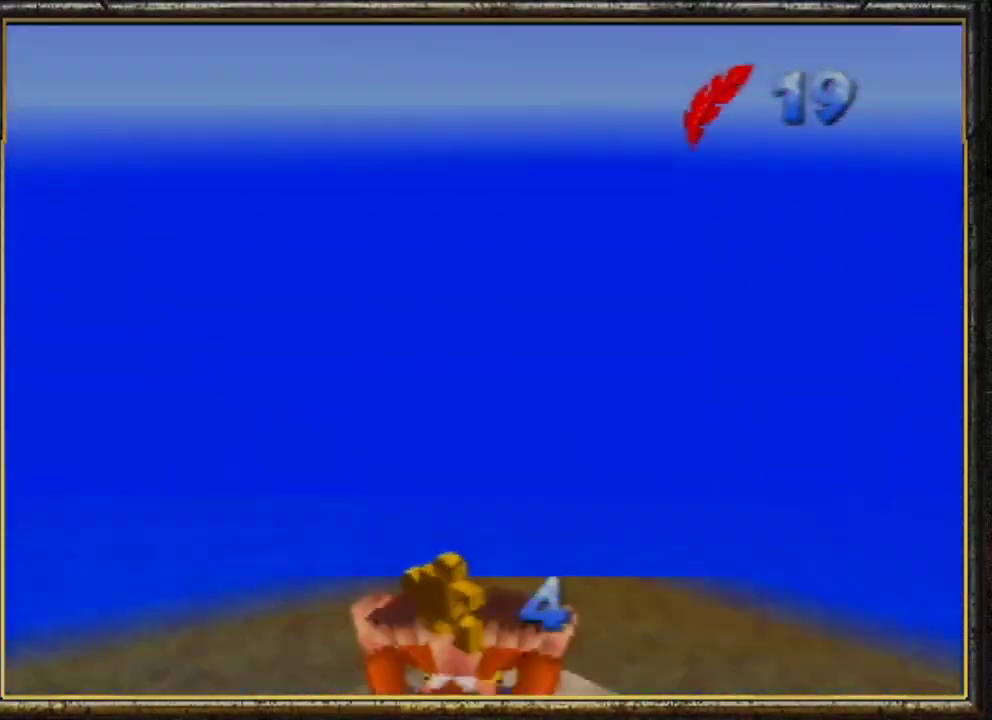
{"buttons": [], "left_stick": "down-left", "events": [[33, "C_RIGHT", "down"], [167, "C_RIGHT", "up"]]}
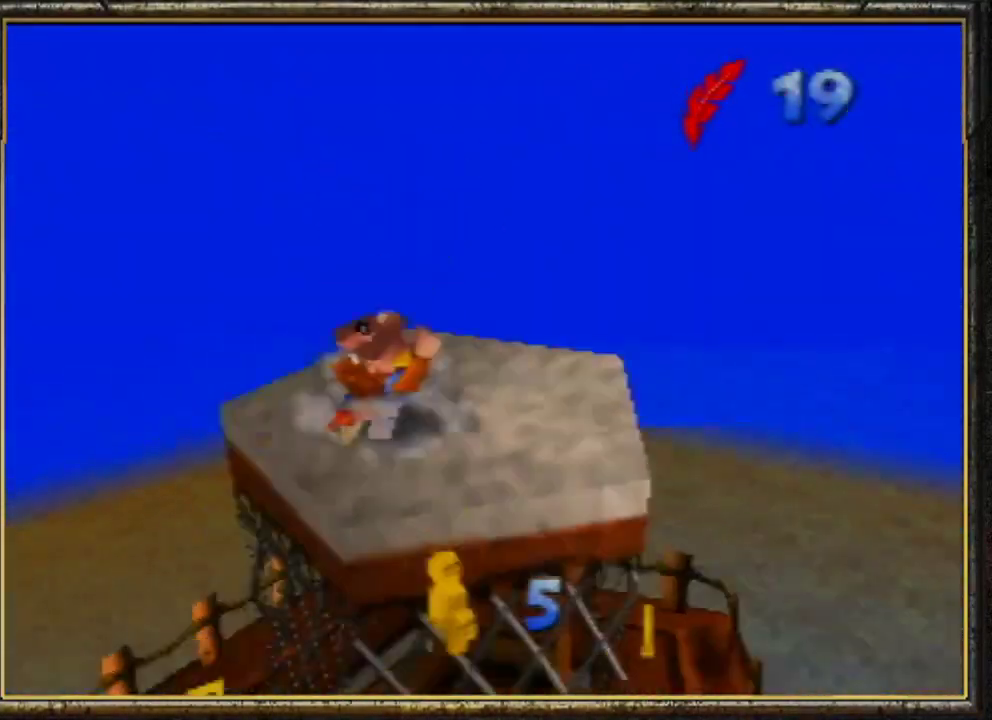
{"buttons": [], "left_stick": "down-left", "events": []}
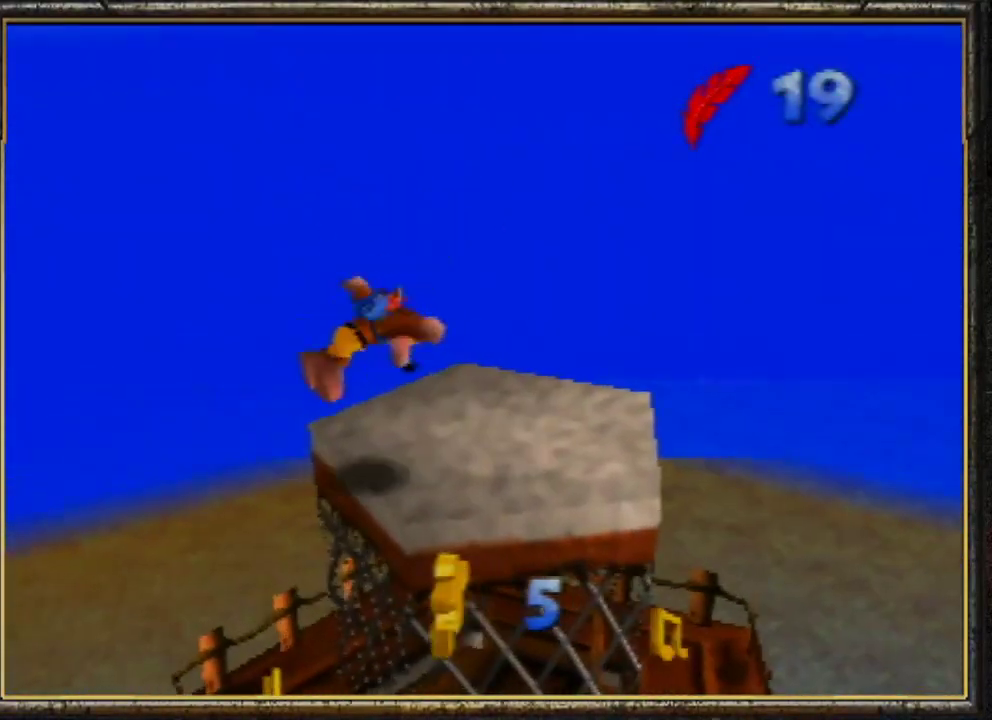
{"buttons": [], "left_stick": "down-right", "events": [[133, "left_stick", "right"], [333, "left_stick", "down-right"]]}
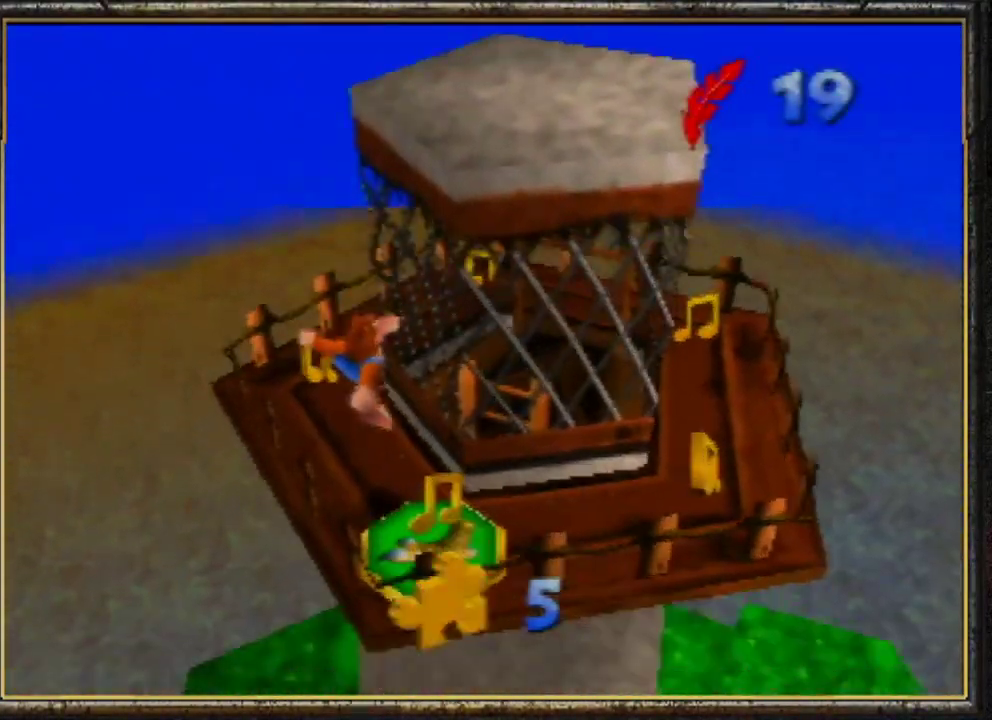
{"buttons": ["Z"], "left_stick": "up", "events": [[100, "left_stick", "center"], [167, "Z", "down"], [233, "C_LEFT", "down"], [267, "left_stick", "up"], [400, "C_LEFT", "up"]]}
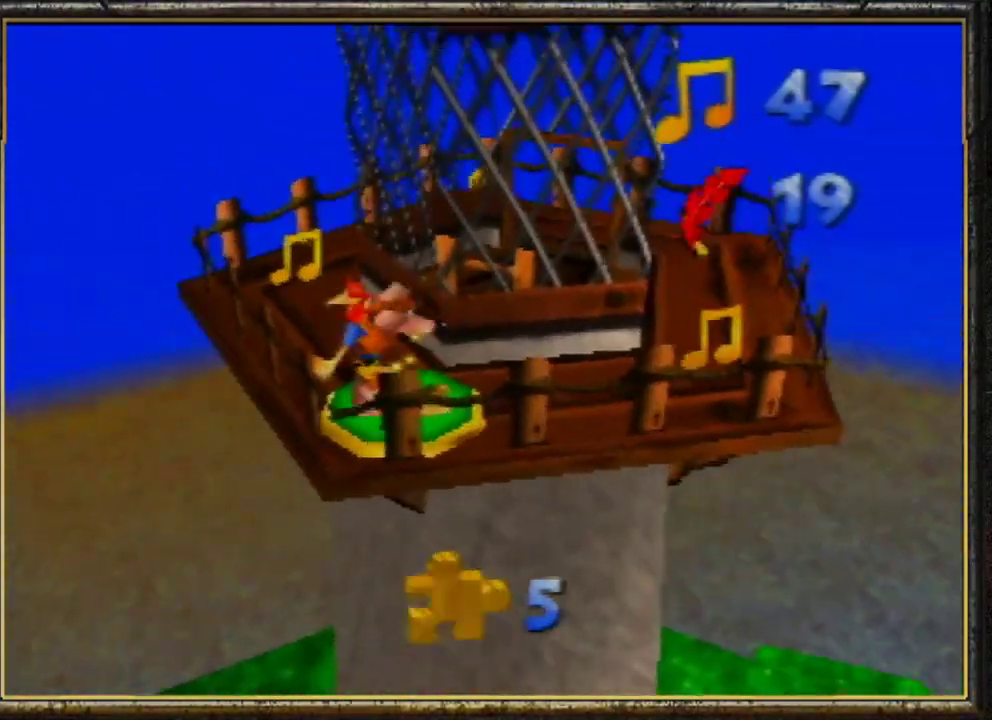
{"buttons": ["Z"], "left_stick": "up", "events": []}
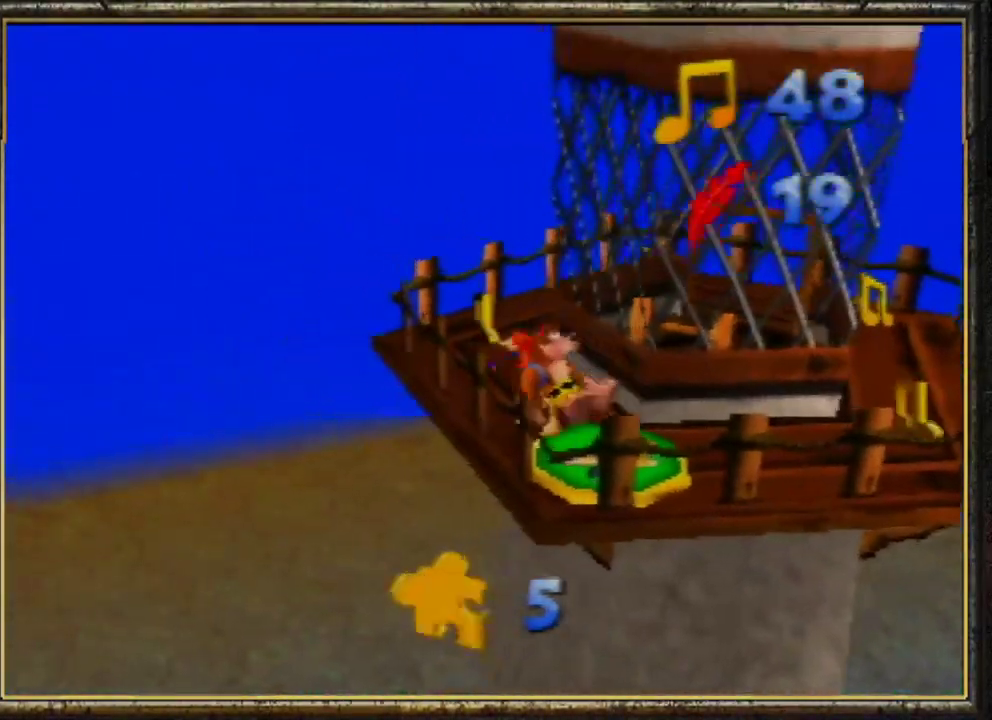
{"buttons": ["Z"], "left_stick": "up-right", "events": [[200, "left_stick", "up-right"]]}
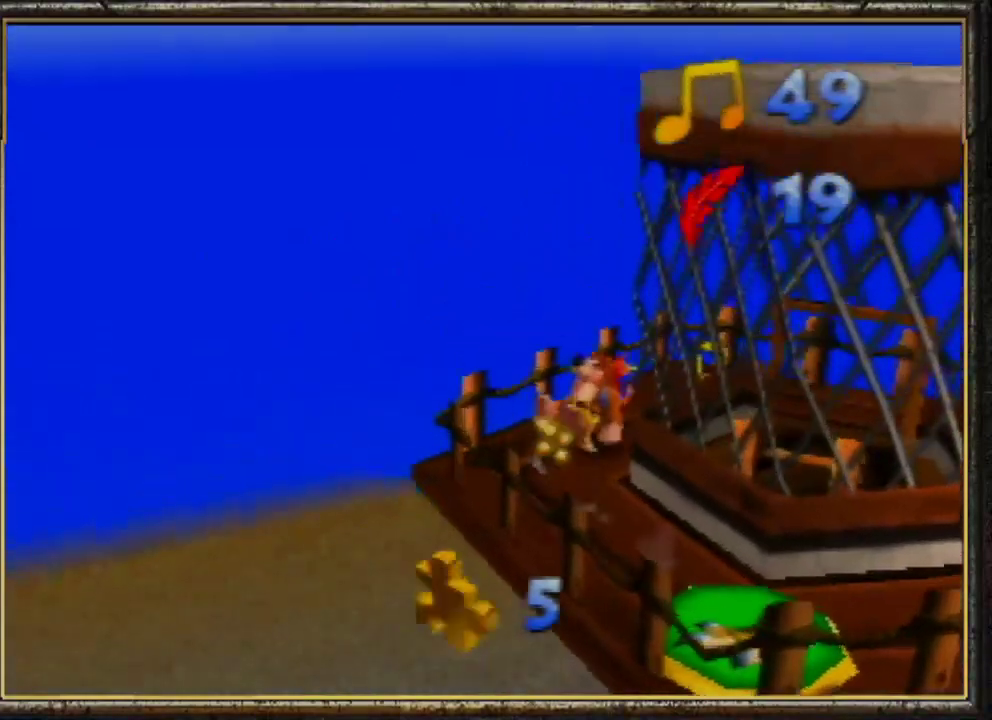
{"buttons": ["Z"], "left_stick": "right", "events": [[400, "left_stick", "right"]]}
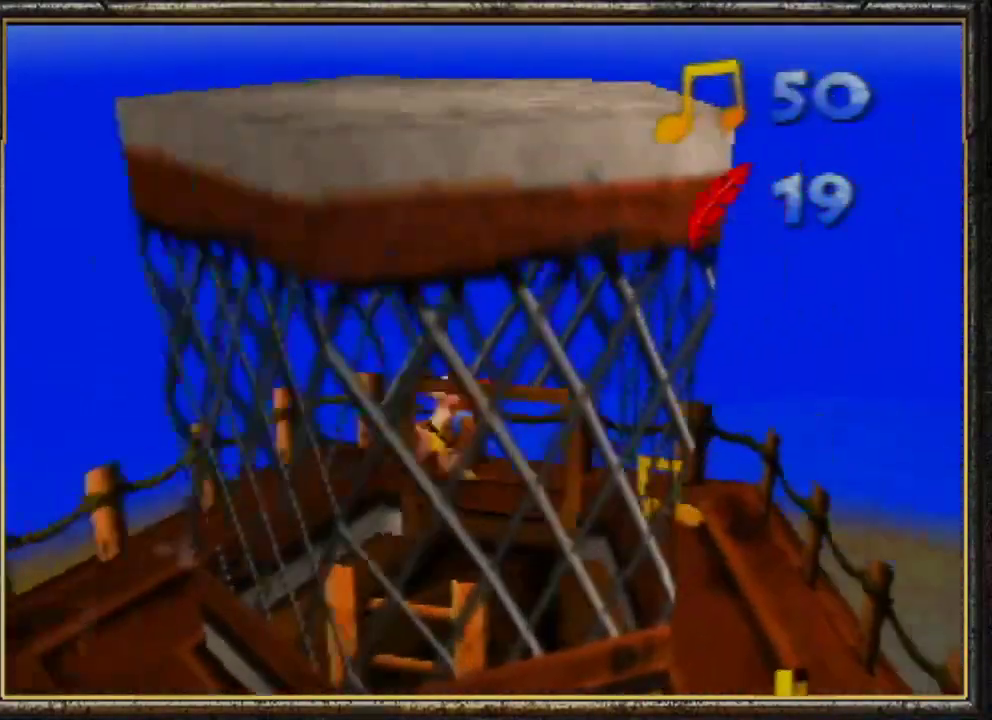
{"buttons": ["Z"], "left_stick": "down", "events": [[67, "left_stick", "down-right"], [400, "left_stick", "down"]]}
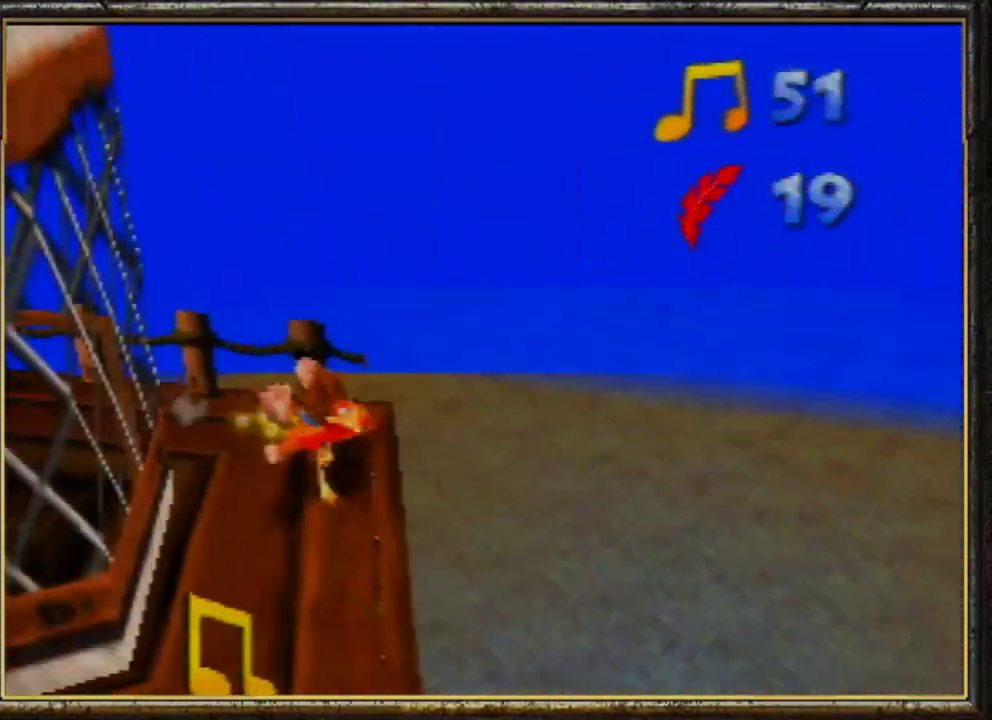
{"buttons": ["B"], "left_stick": "down-left", "events": [[200, "left_stick", "down-left"], [333, "B", "down"], [467, "Z", "up"]]}
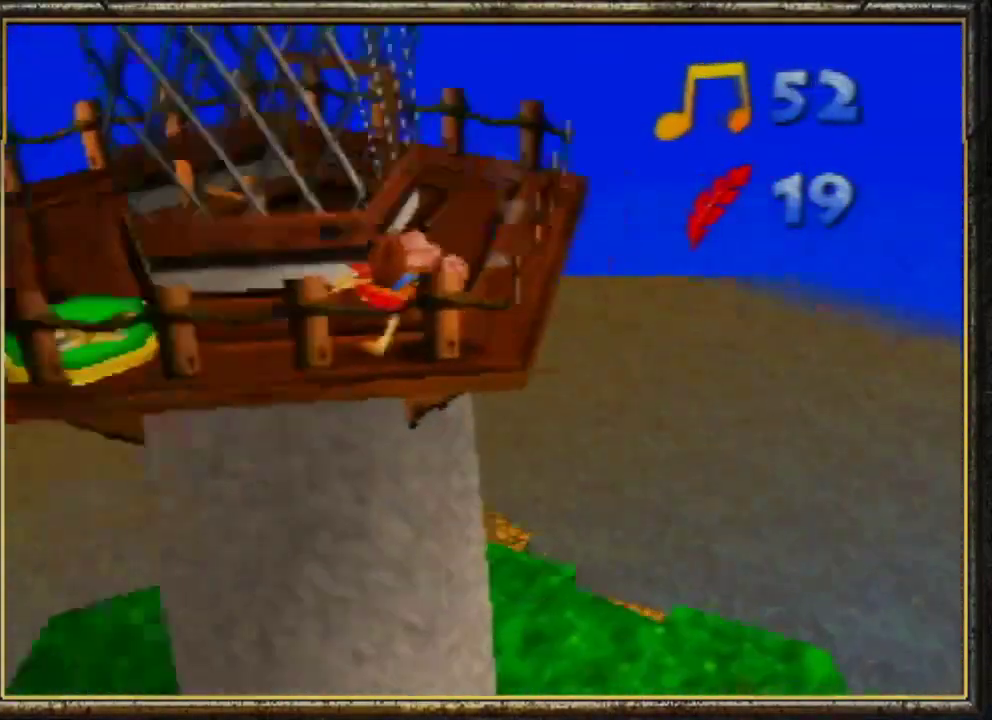
{"buttons": [], "left_stick": "down-left", "events": [[67, "B", "up"]]}
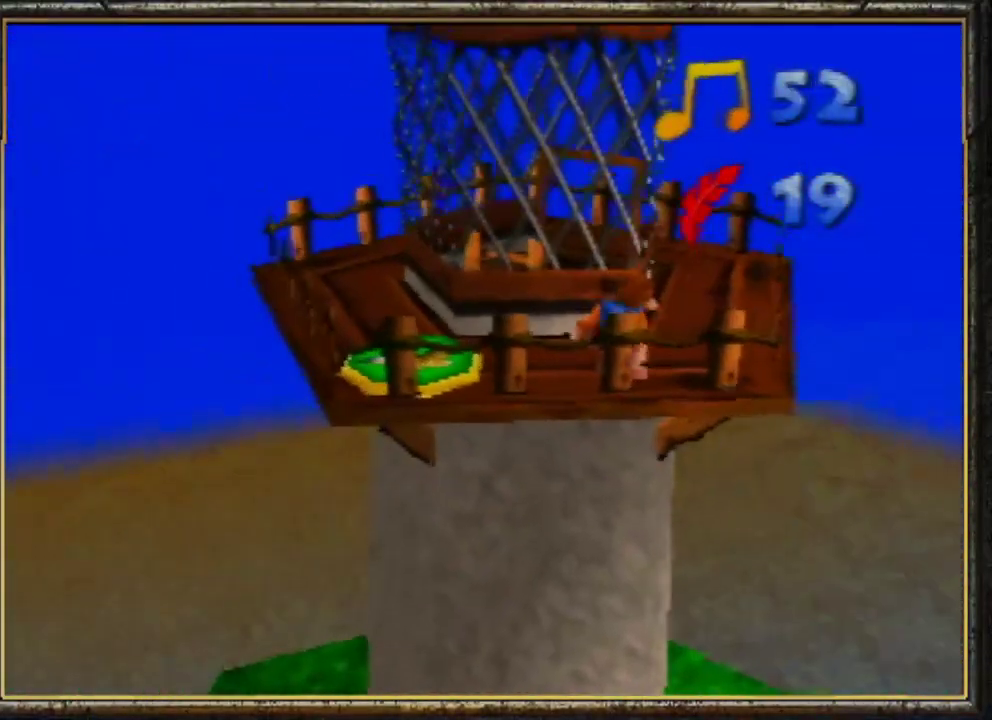
{"buttons": [], "left_stick": "down-left", "events": [[133, "A", "down"], [233, "A", "up"]]}
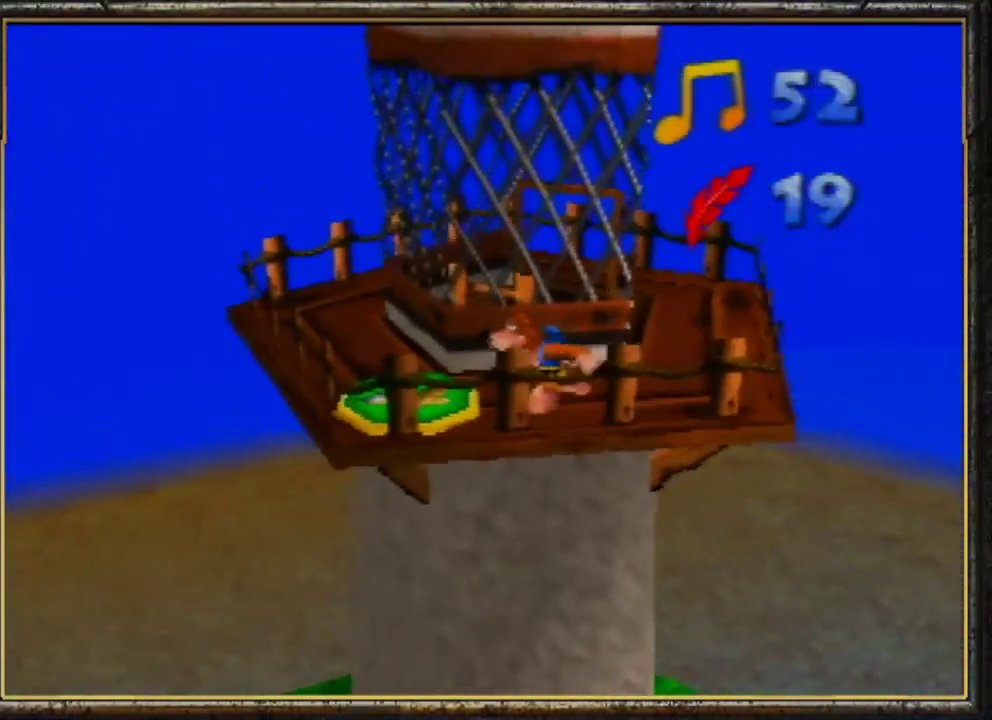
{"buttons": [], "left_stick": "center", "events": [[67, "A", "down"], [133, "A", "up"], [467, "left_stick", "center"]]}
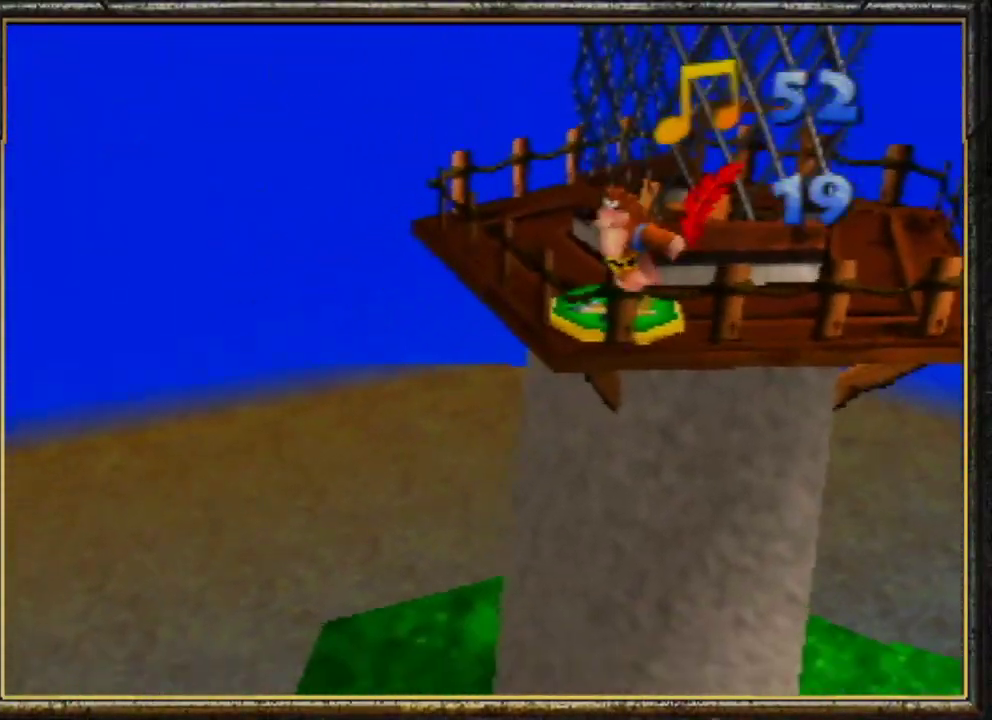
{"buttons": [], "left_stick": "up", "events": [[133, "left_stick", "up"]]}
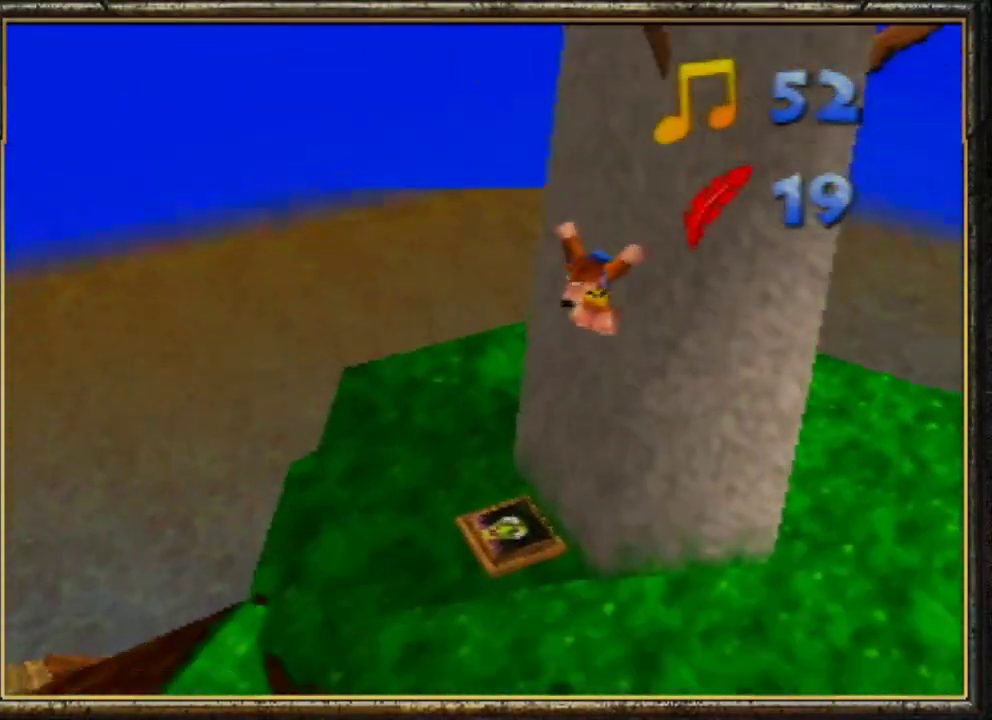
{"buttons": ["A"], "left_stick": "up", "events": [[133, "A", "down"]]}
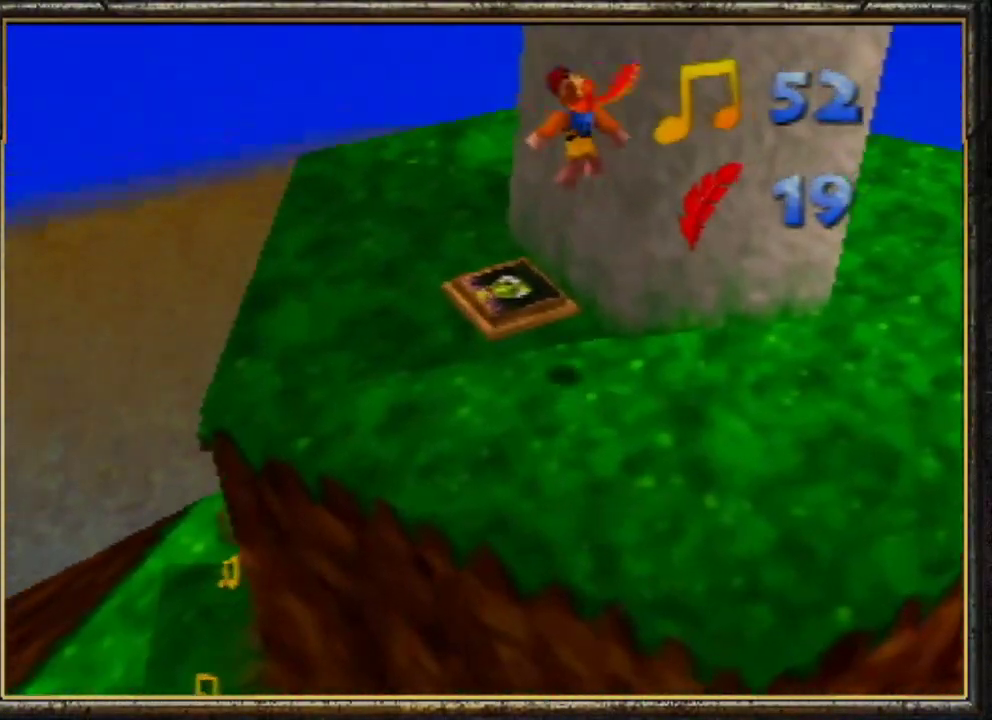
{"buttons": [], "left_stick": "down-left", "events": [[67, "A", "up"], [67, "left_stick", "up-left"], [200, "Z", "down"], [200, "left_stick", "left"], [367, "left_stick", "down-left"], [433, "Z", "up"]]}
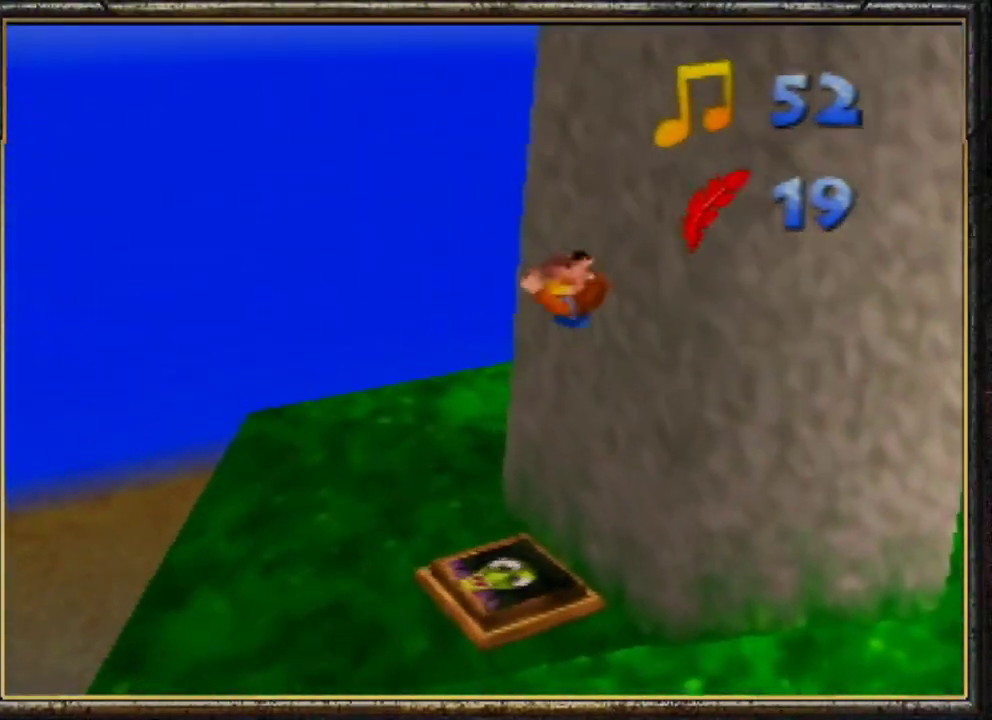
{"buttons": [], "left_stick": "down-left", "events": []}
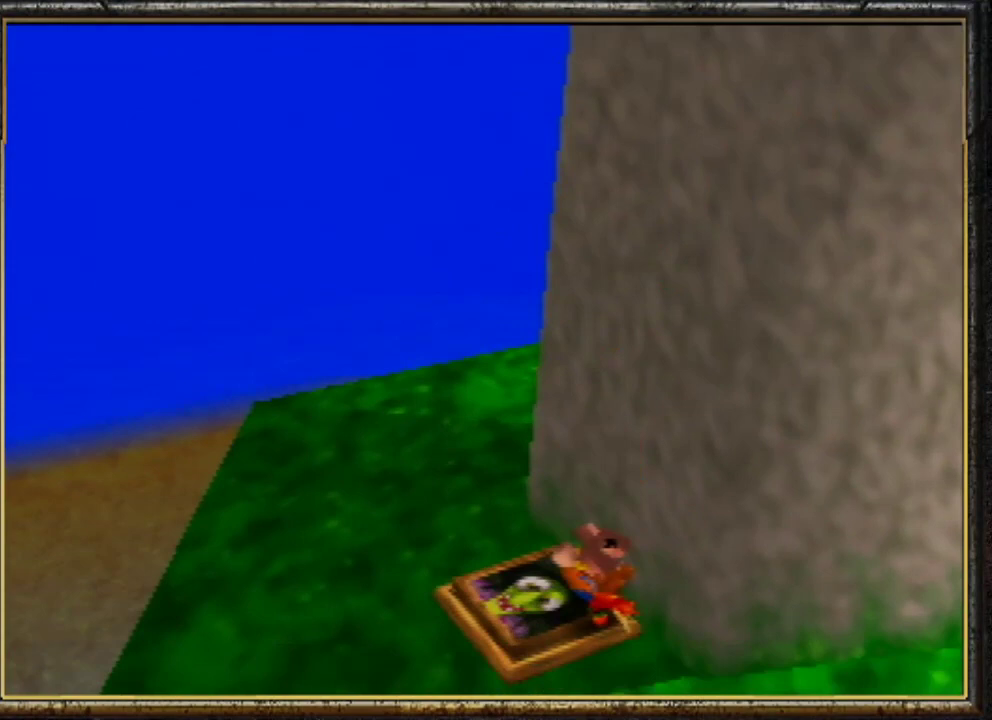
{"buttons": [], "left_stick": "down-left", "events": []}
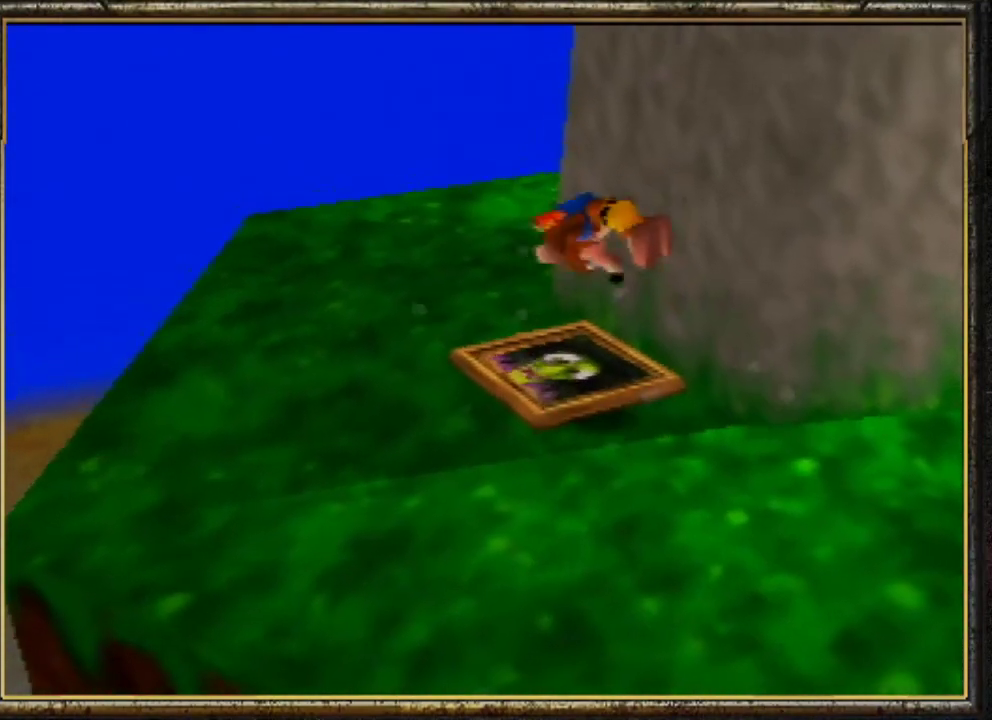
{"buttons": ["Z", "C_LEFT"], "left_stick": "down-left", "events": [[400, "Z", "down"], [467, "C_LEFT", "down"]]}
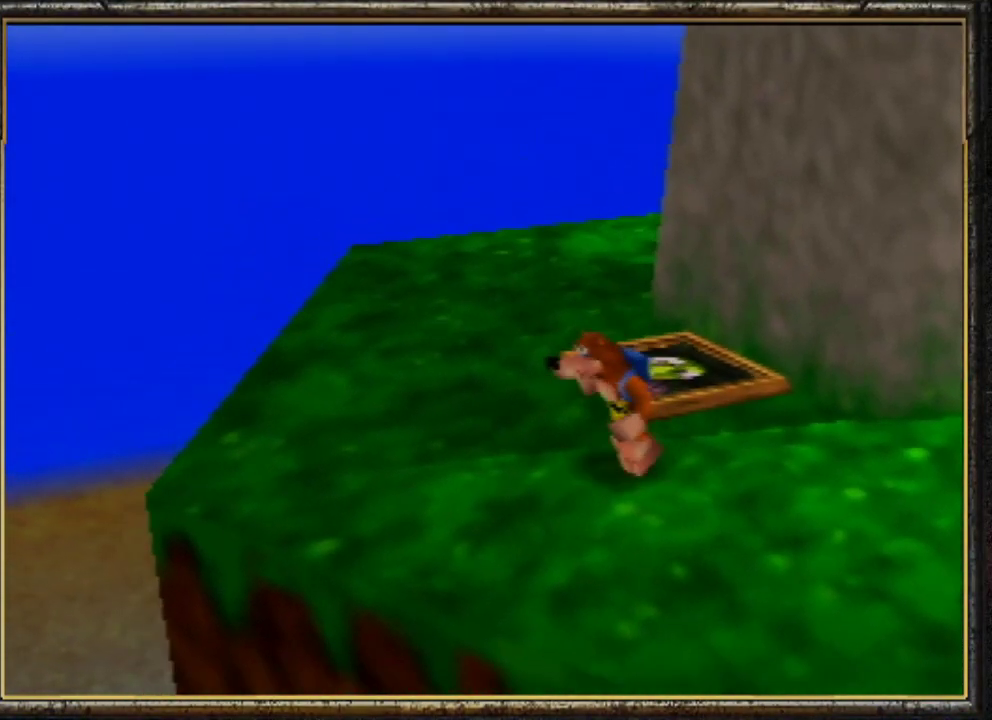
{"buttons": ["Z"], "left_stick": "down-left", "events": [[333, "C_LEFT", "up"]]}
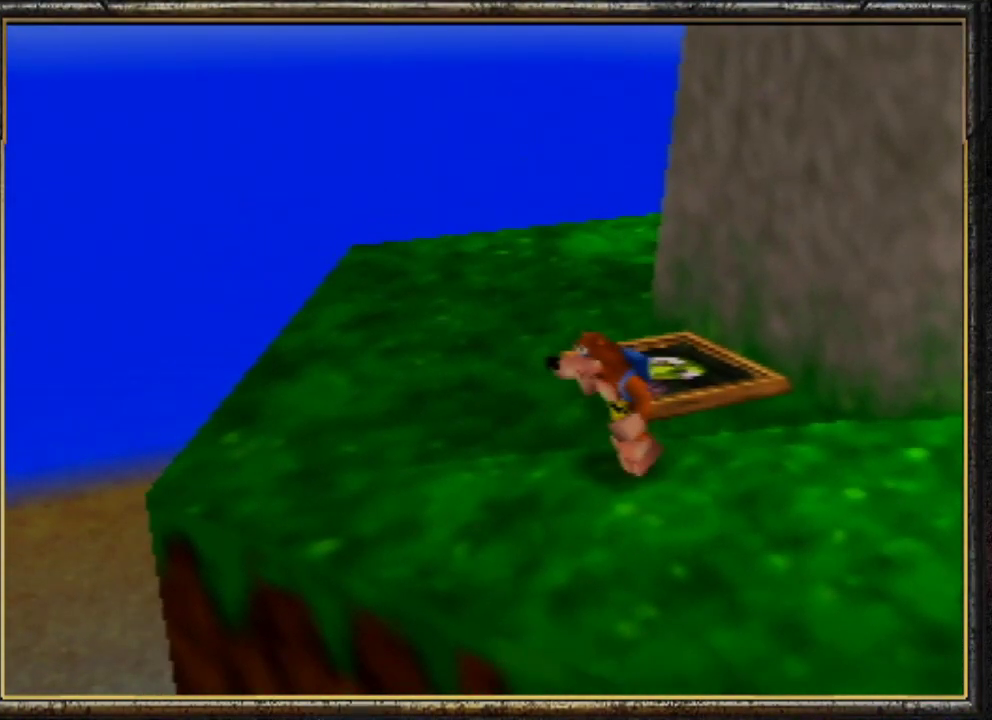
{"buttons": ["Z"], "left_stick": "center", "events": [[467, "left_stick", "center"]]}
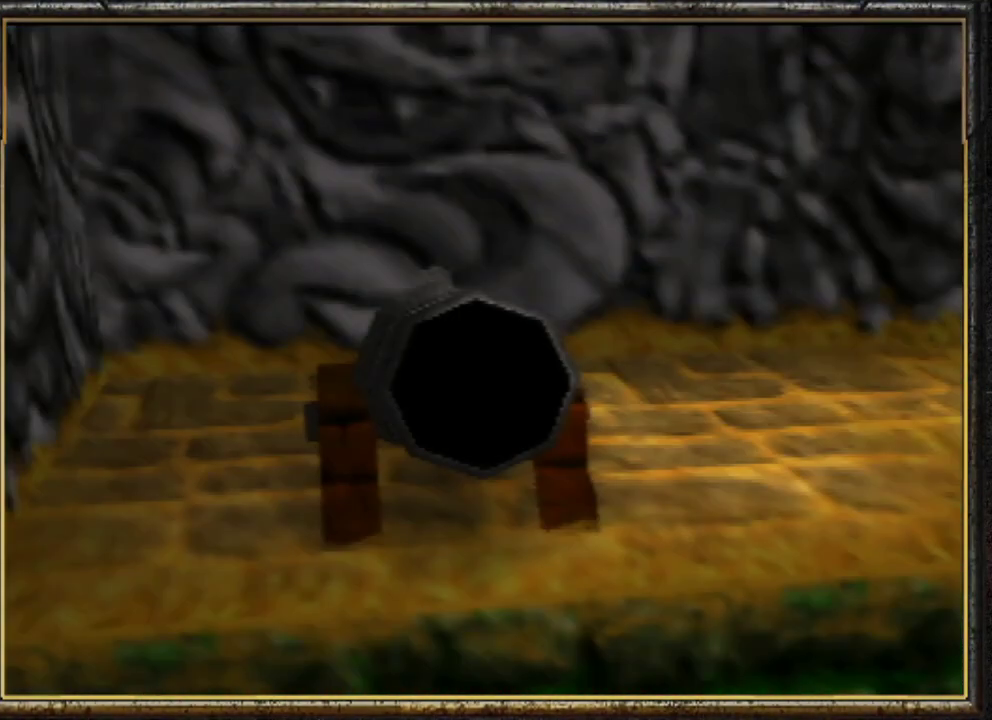
{"buttons": ["Z"], "left_stick": "center", "events": []}
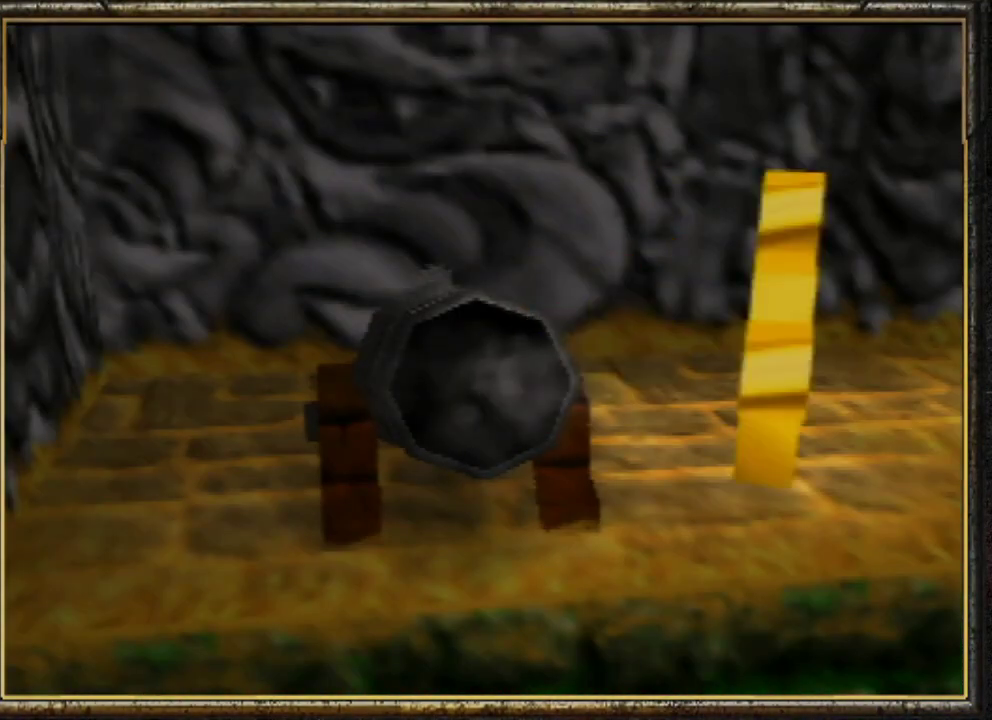
{"buttons": [], "left_stick": "center", "events": [[167, "Z", "up"]]}
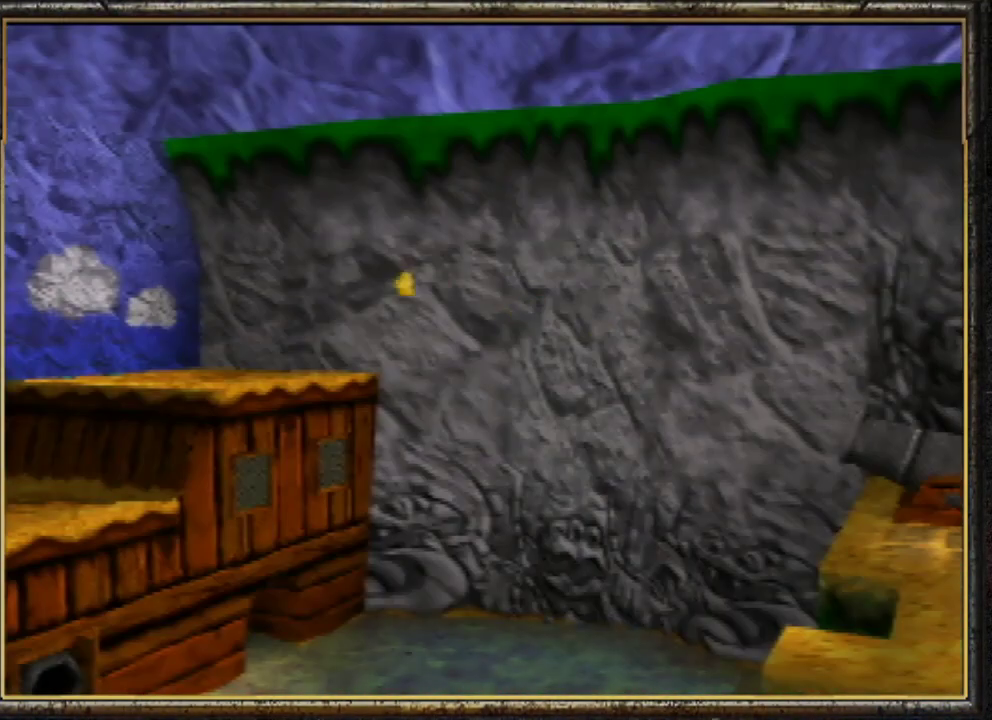
{"buttons": [], "left_stick": "center", "events": []}
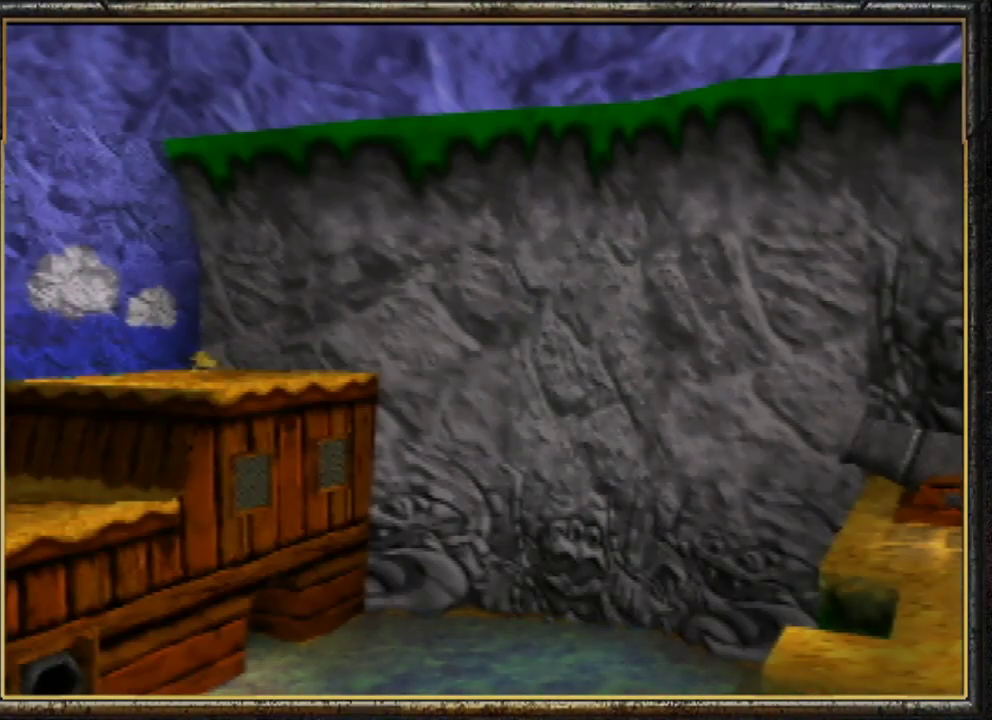
{"buttons": [], "left_stick": "down-left", "events": [[200, "left_stick", "down-left"]]}
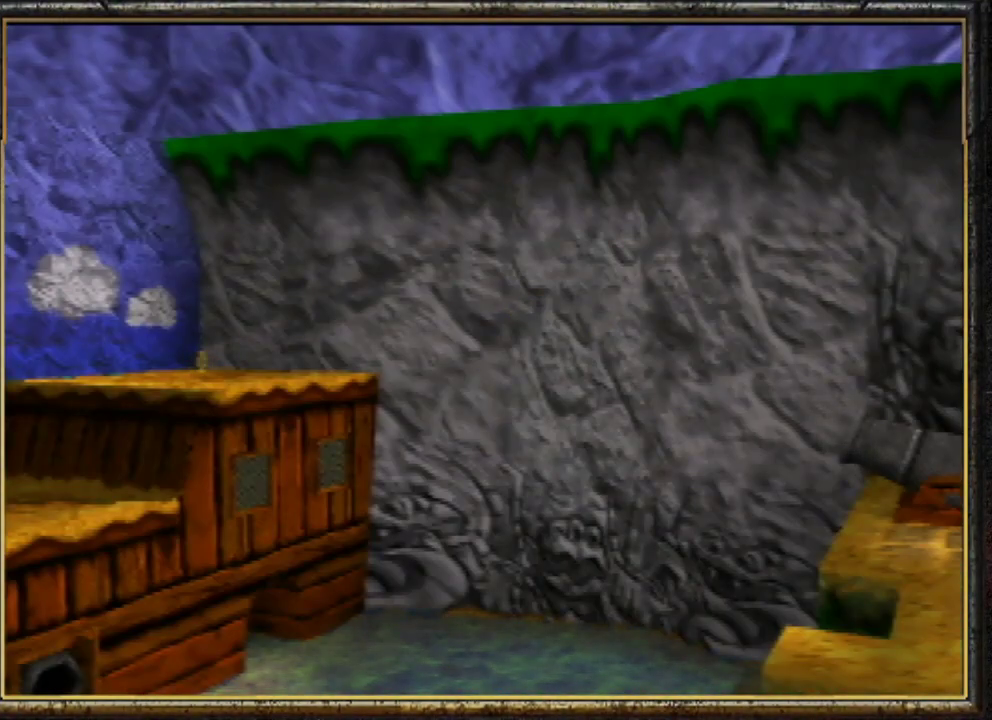
{"buttons": [], "left_stick": "down-left", "events": []}
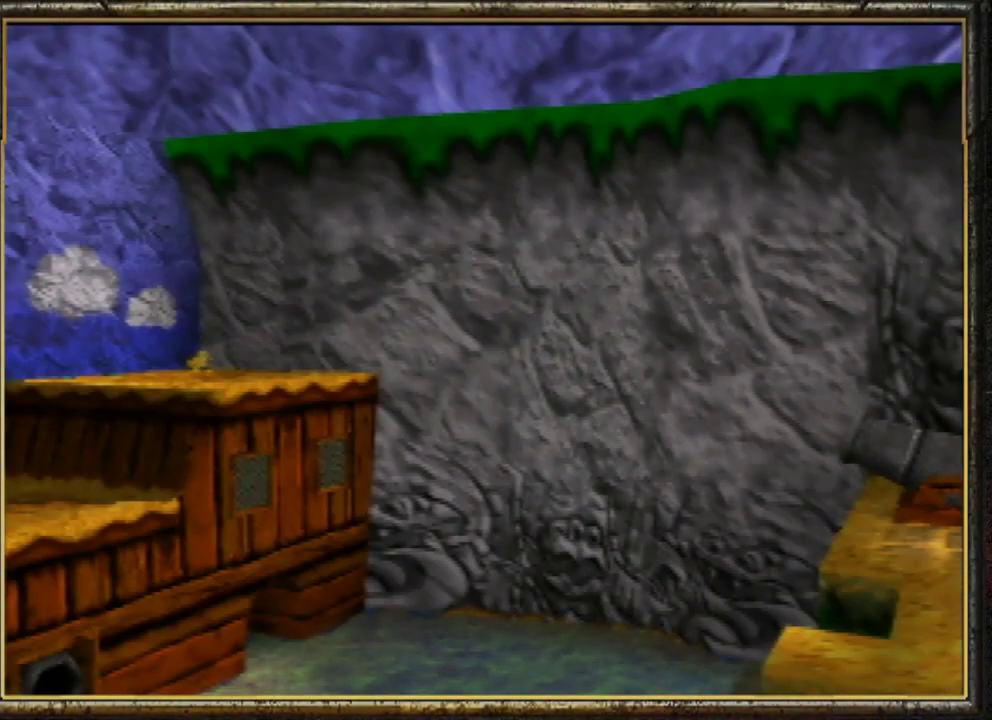
{"buttons": [], "left_stick": "down-left", "events": []}
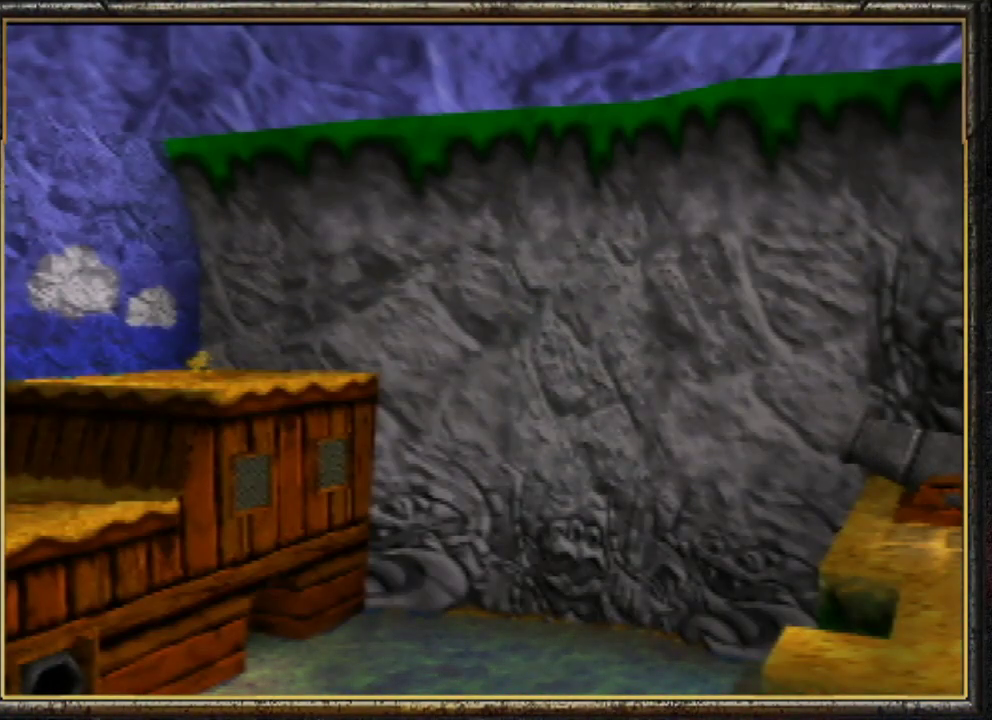
{"buttons": [], "left_stick": "down-left", "events": []}
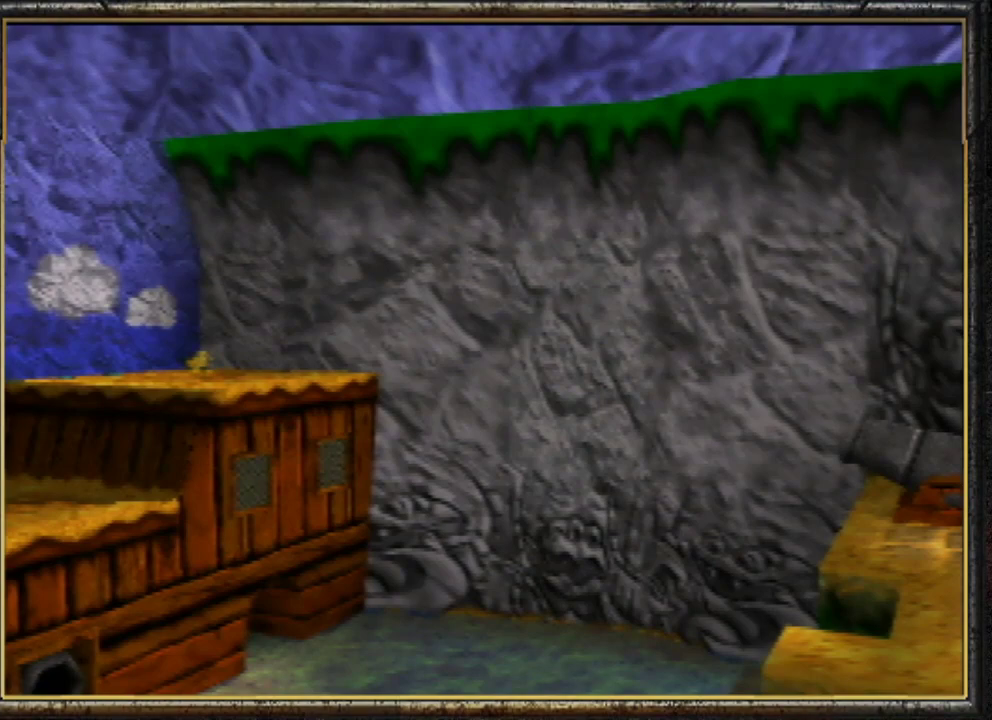
{"buttons": [], "left_stick": "down-left", "events": []}